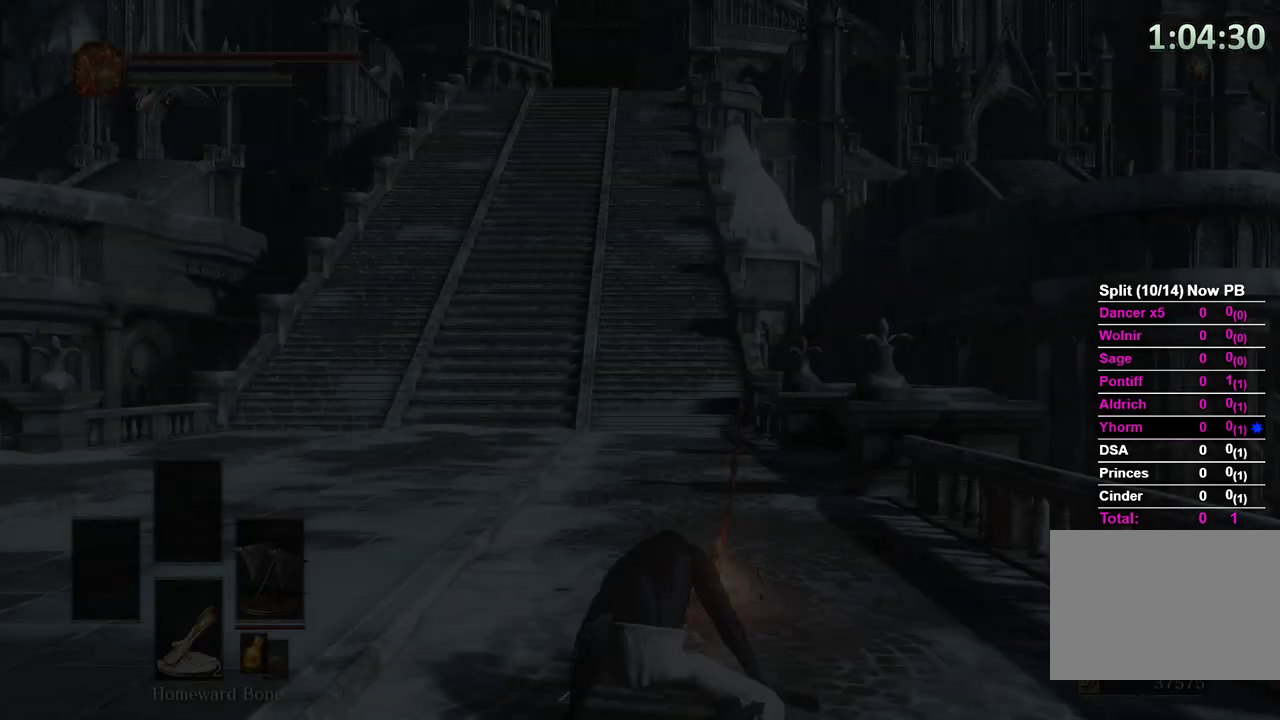
Gameplay with a controller (Xbox layout); each line is a JSON object with the inputs held at the frame after it. "events" lists button and stick changes between this image and that frame as [ms after this image, input, new state], when the widget could be followed in between.
{"buttons": [], "left_stick": "up", "right_stick": "center", "events": [[300, "right_stick", "down"], [433, "left_stick", "up"], [467, "right_stick", "center"]]}
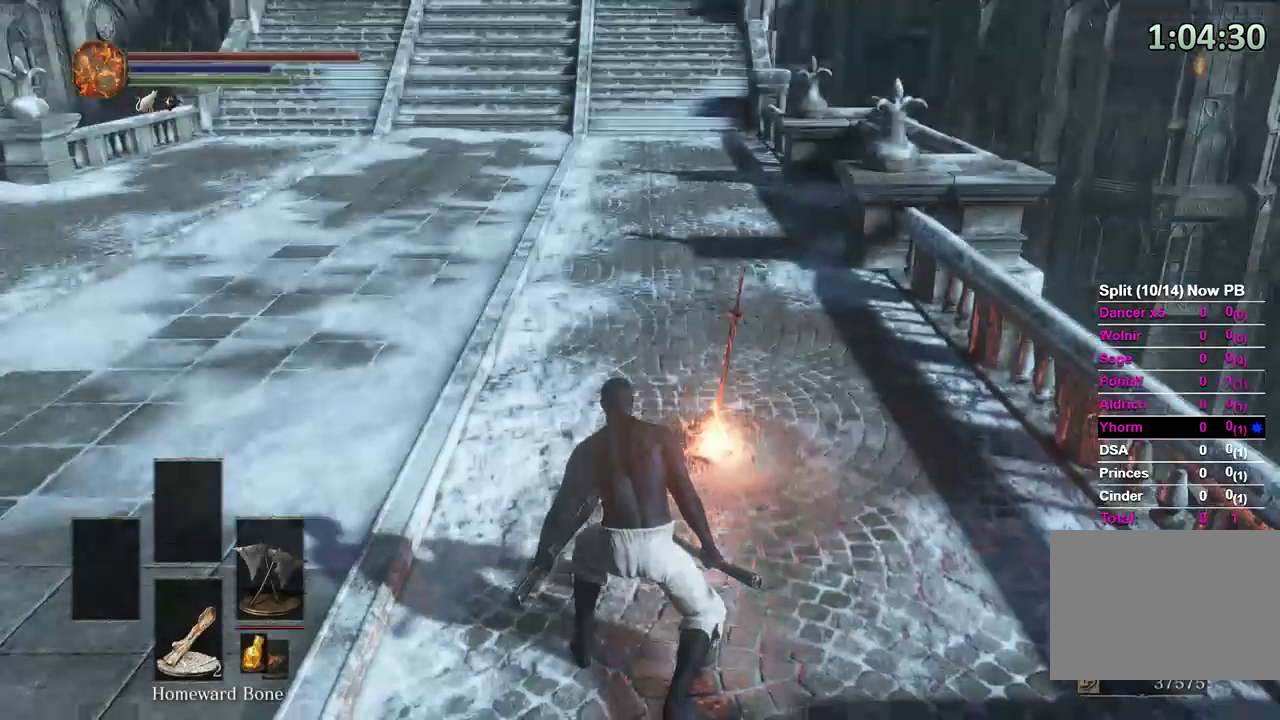
{"buttons": ["A"], "left_stick": "up", "right_stick": "center", "events": [[167, "right_stick", "right"], [267, "right_stick", "center"], [500, "A", "down"]]}
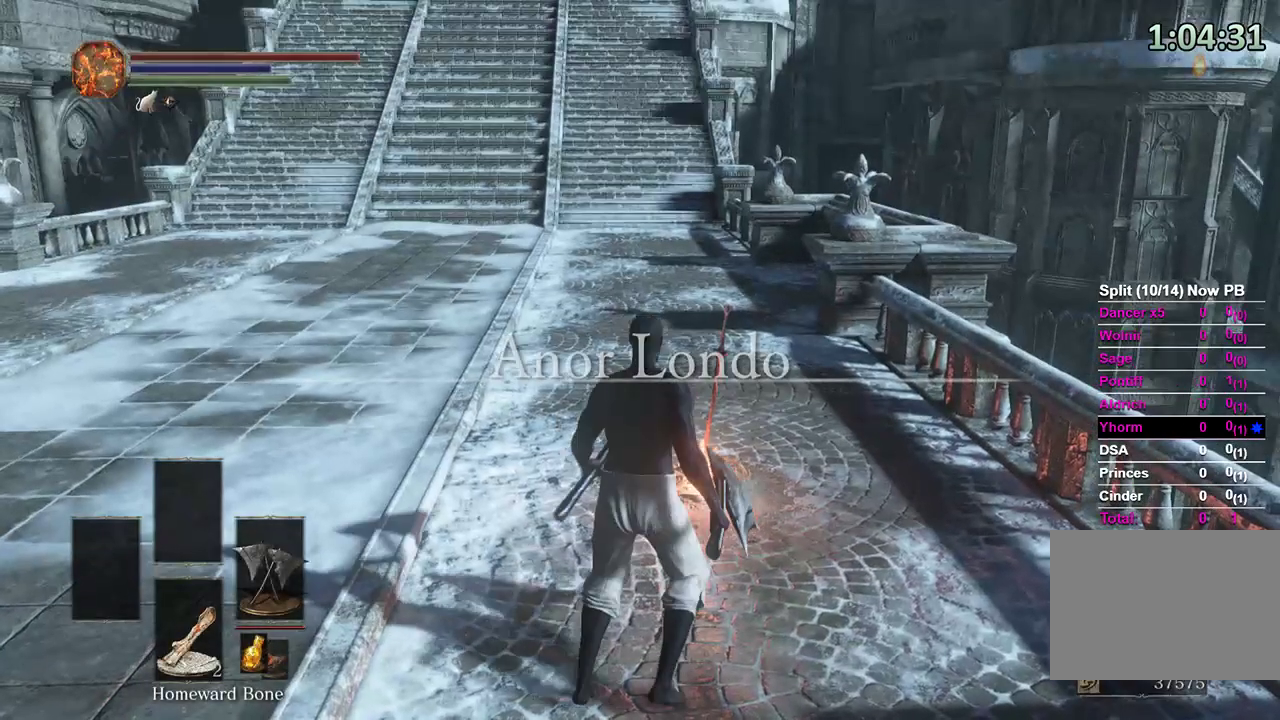
{"buttons": [], "left_stick": "center", "right_stick": "center", "events": [[67, "A", "up"], [167, "A", "down"], [233, "A", "up"], [300, "A", "down"], [333, "left_stick", "center"], [367, "A", "up"], [433, "A", "down"], [500, "A", "up"]]}
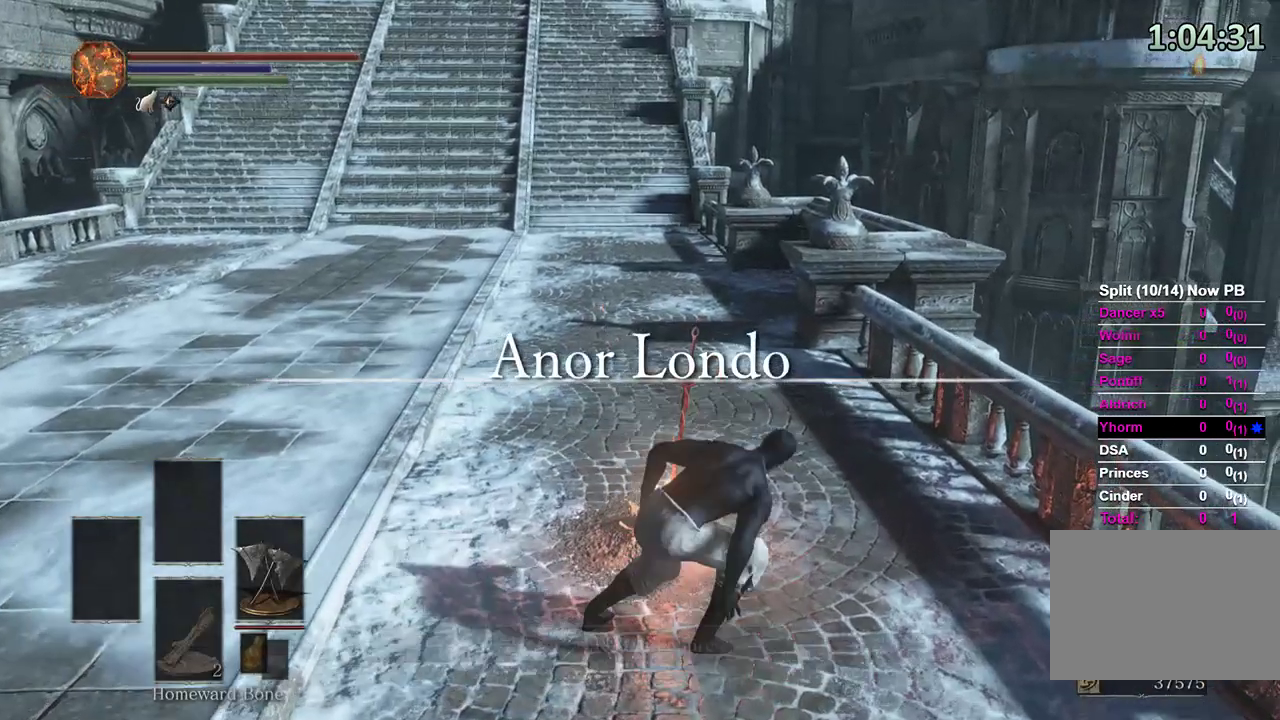
{"buttons": [], "left_stick": "center", "right_stick": "center", "events": [[33, "A", "down"], [100, "A", "up"], [267, "right_stick", "up-left"], [400, "right_stick", "center"]]}
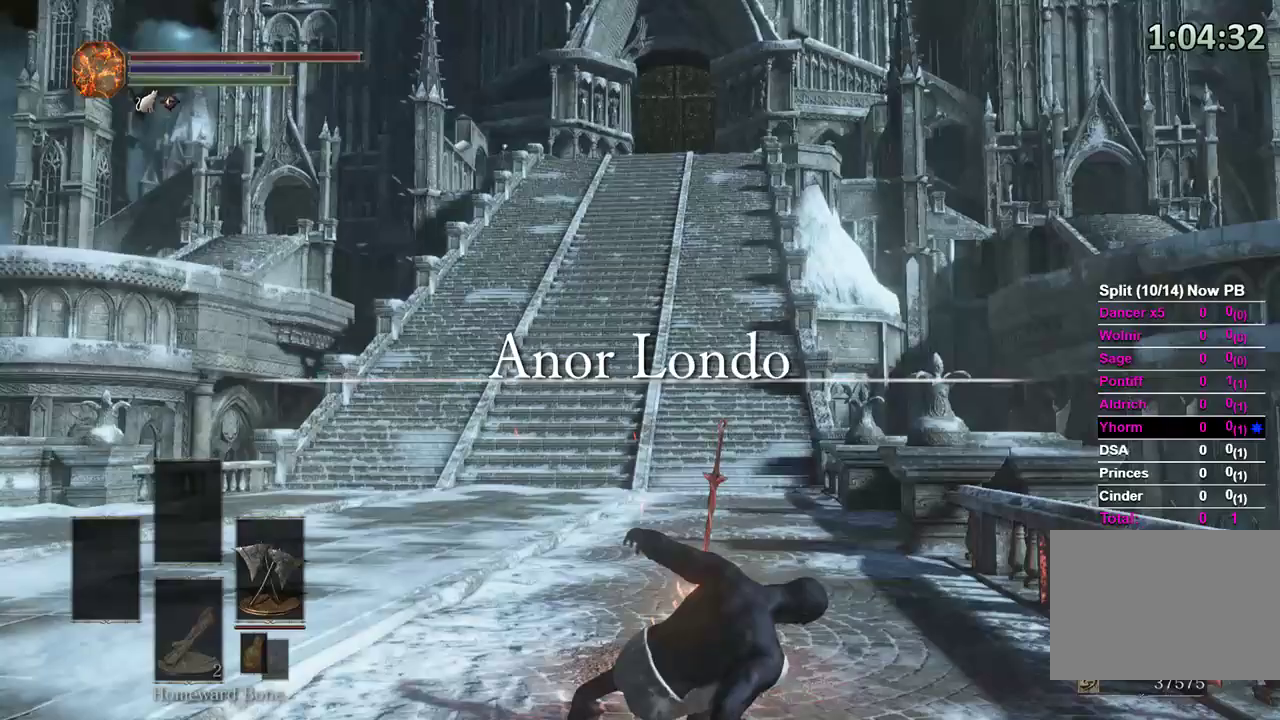
{"buttons": [], "left_stick": "center", "right_stick": "center", "events": []}
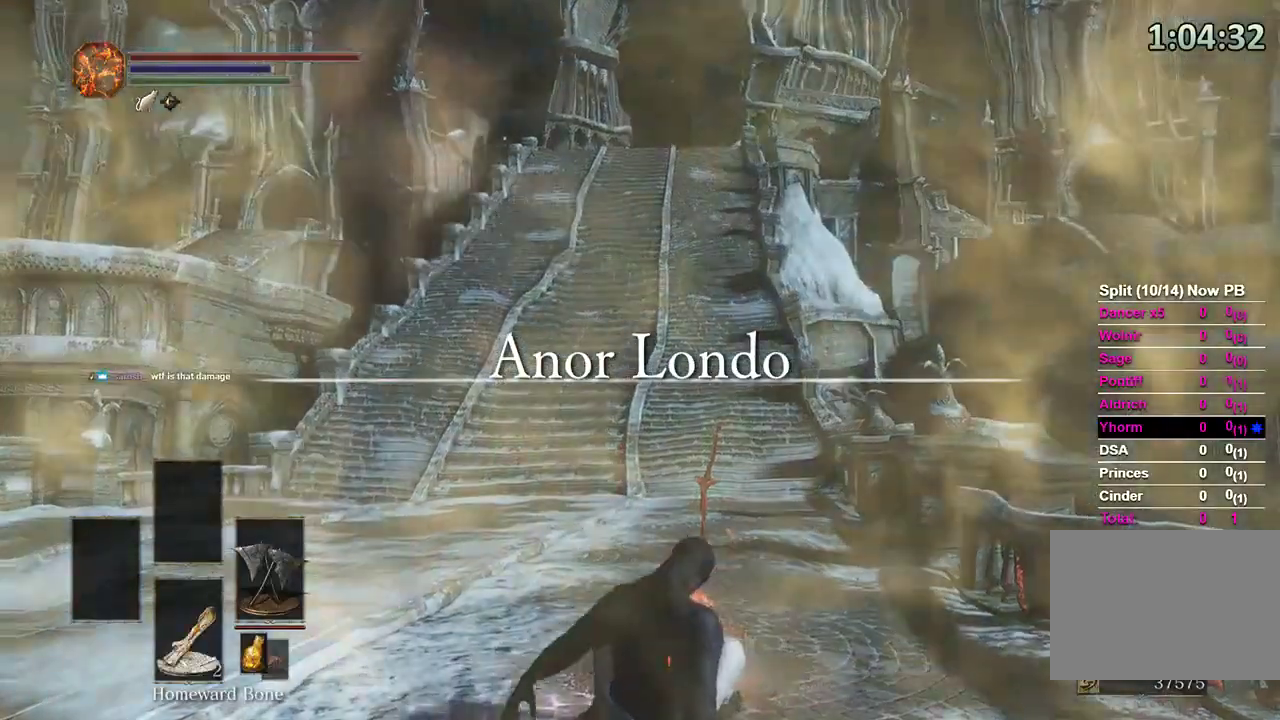
{"buttons": [], "left_stick": "center", "right_stick": "center", "events": []}
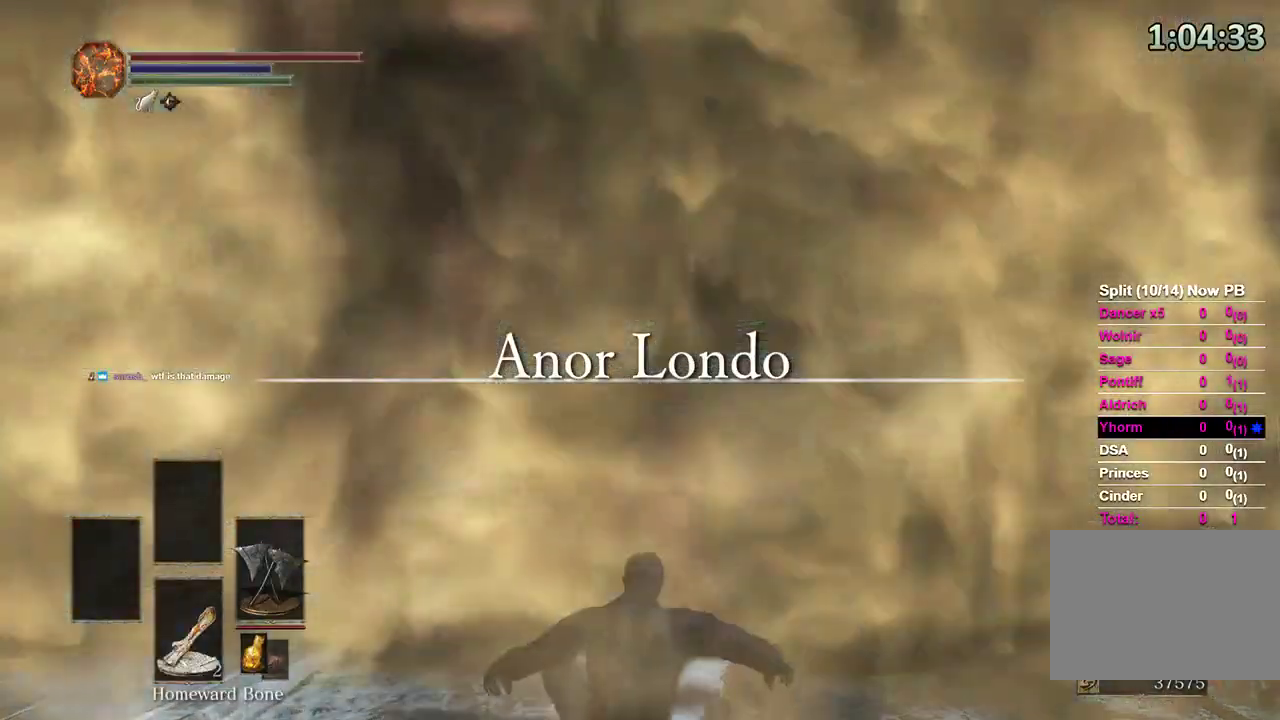
{"buttons": [], "left_stick": "center", "right_stick": "center", "events": []}
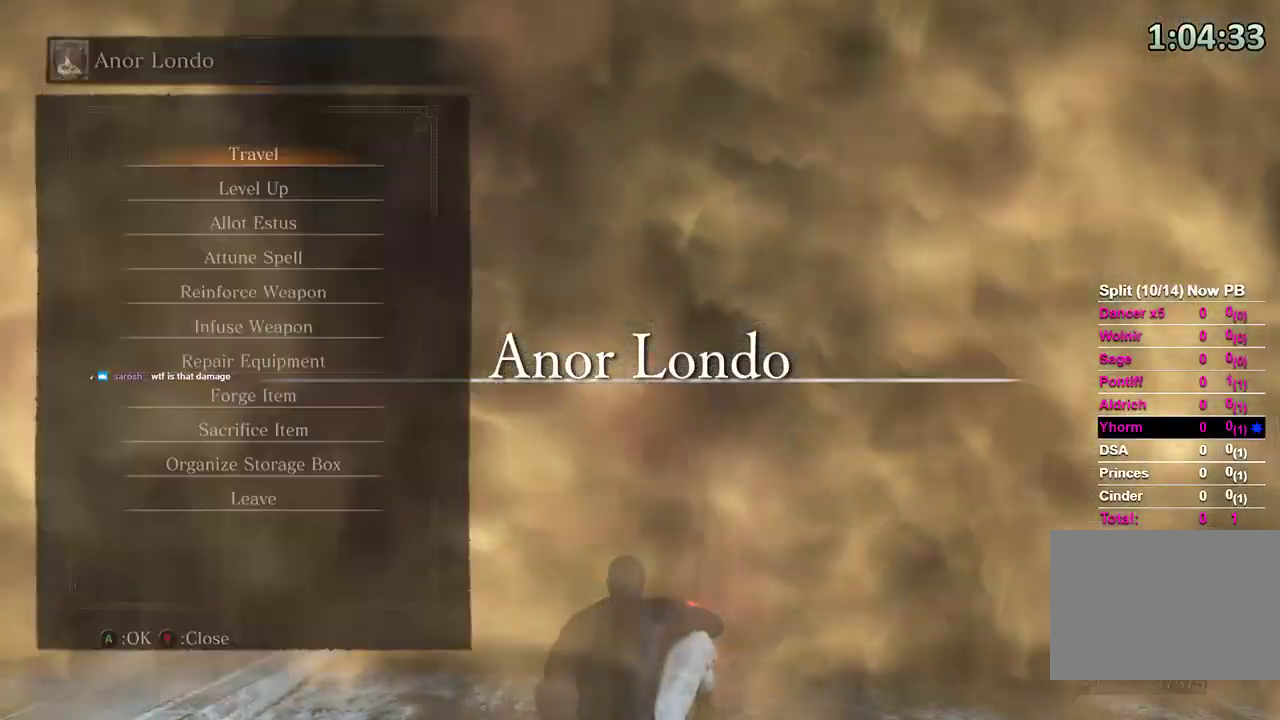
{"buttons": [], "left_stick": "center", "right_stick": "center", "events": [[333, "DPAD_DOWN", "down"], [433, "DPAD_DOWN", "up"]]}
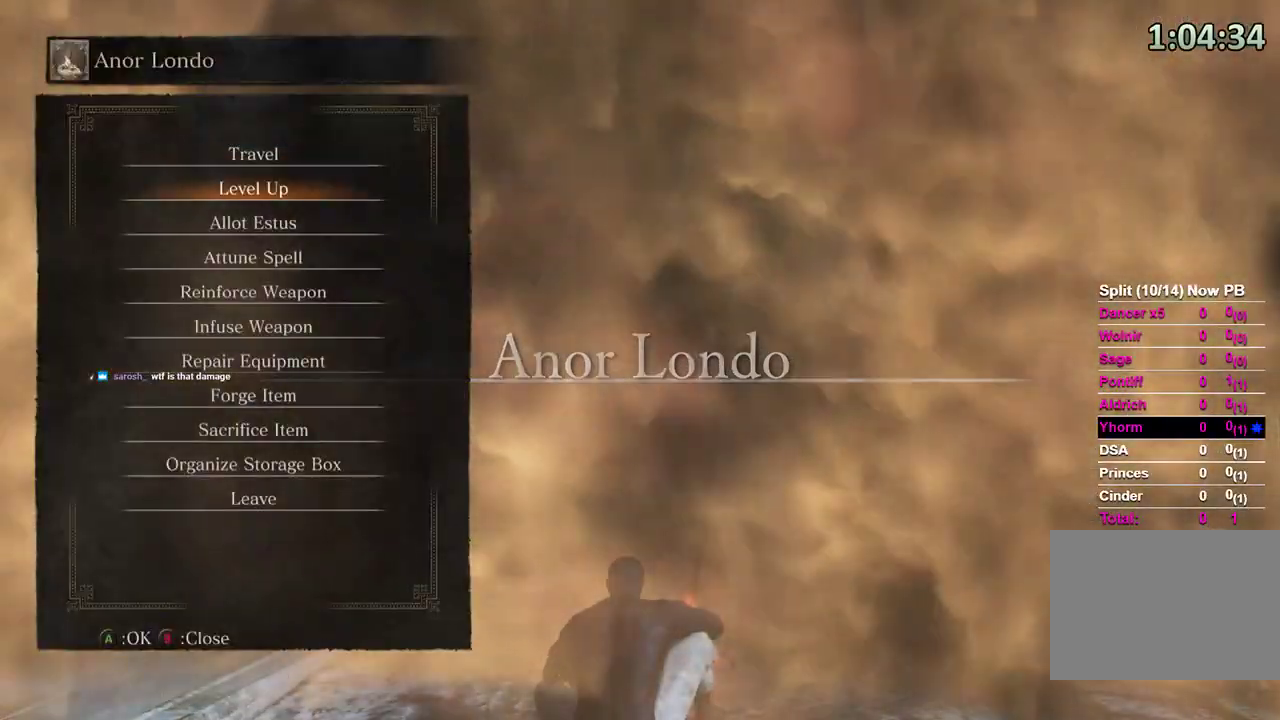
{"buttons": [], "left_stick": "center", "right_stick": "center", "events": [[200, "DPAD_DOWN", "down"], [300, "DPAD_DOWN", "up"], [400, "DPAD_DOWN", "down"], [467, "DPAD_DOWN", "up"]]}
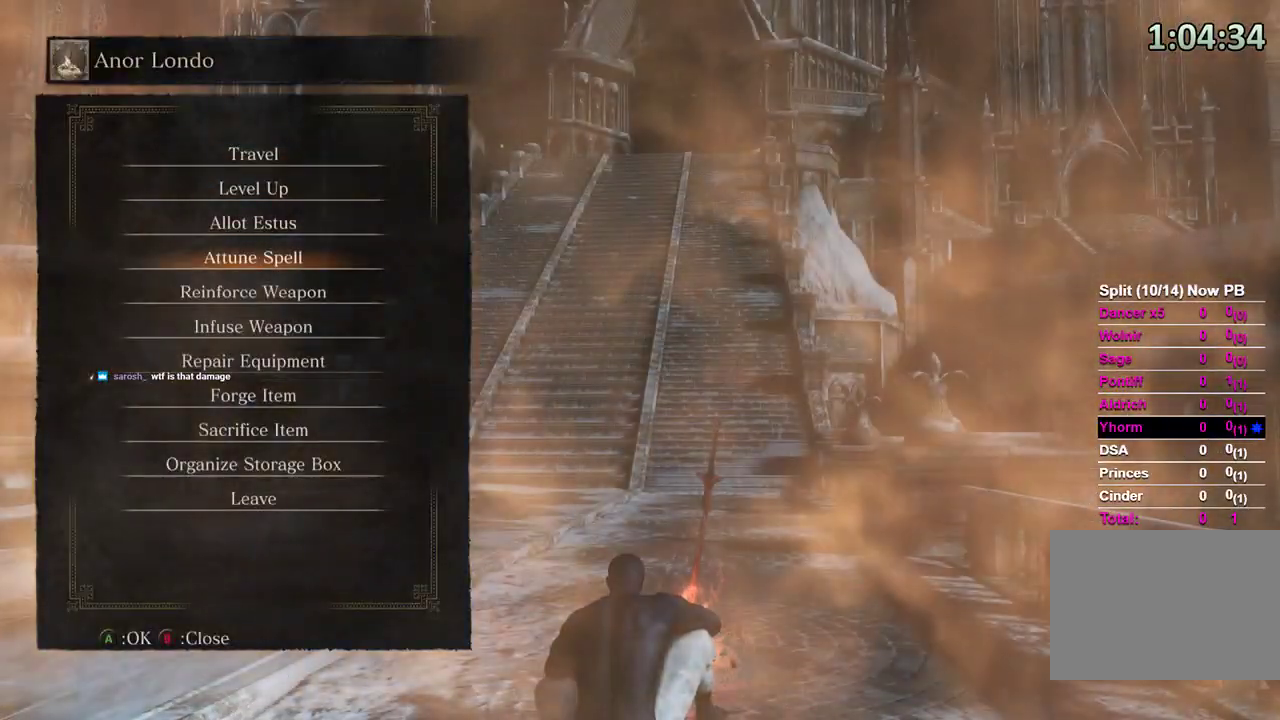
{"buttons": [], "left_stick": "center", "right_stick": "center", "events": [[200, "A", "down"], [300, "A", "up"]]}
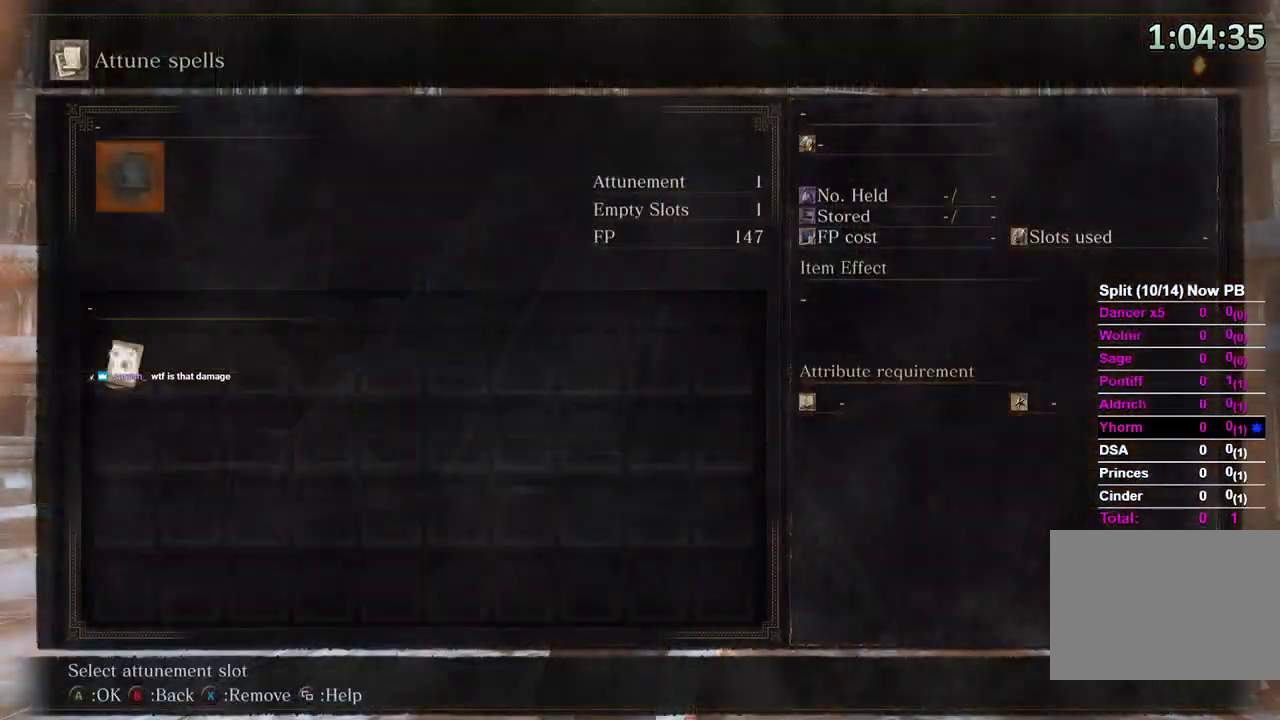
{"buttons": [], "left_stick": "center", "right_stick": "center", "events": [[67, "B", "down"], [167, "B", "up"]]}
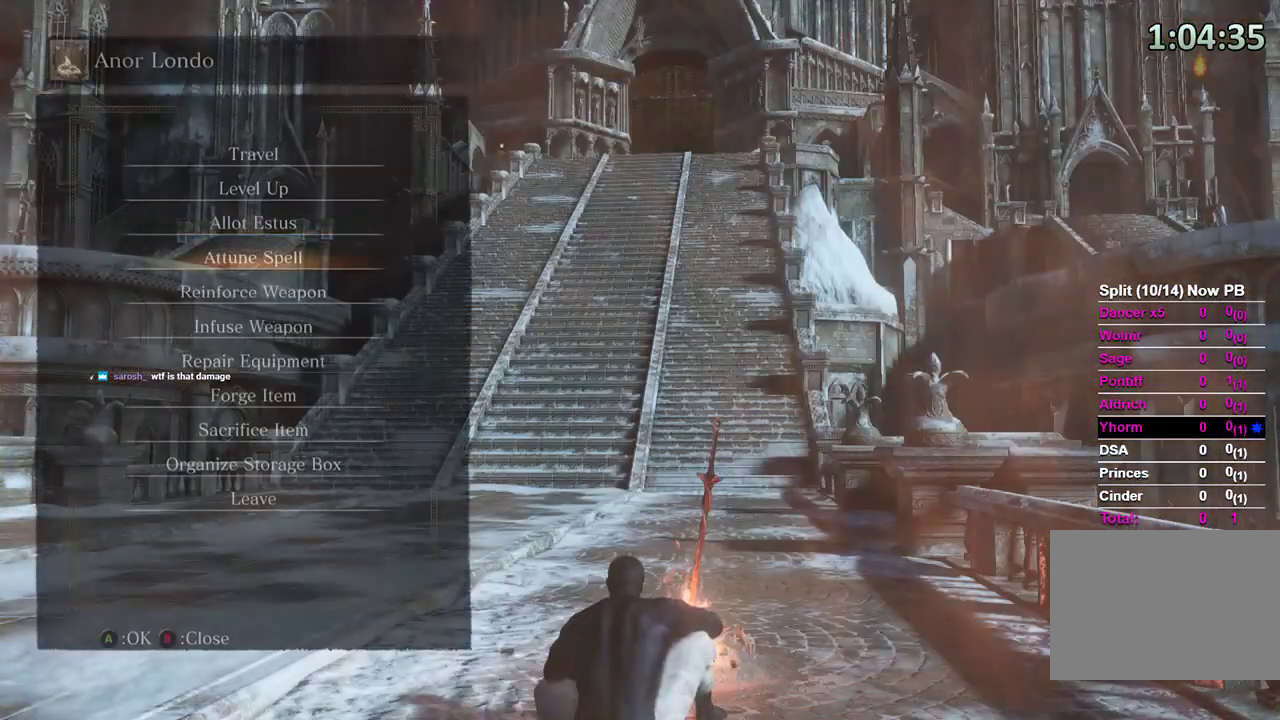
{"buttons": [], "left_stick": "center", "right_stick": "center", "events": [[33, "DPAD_UP", "down"], [133, "DPAD_UP", "up"]]}
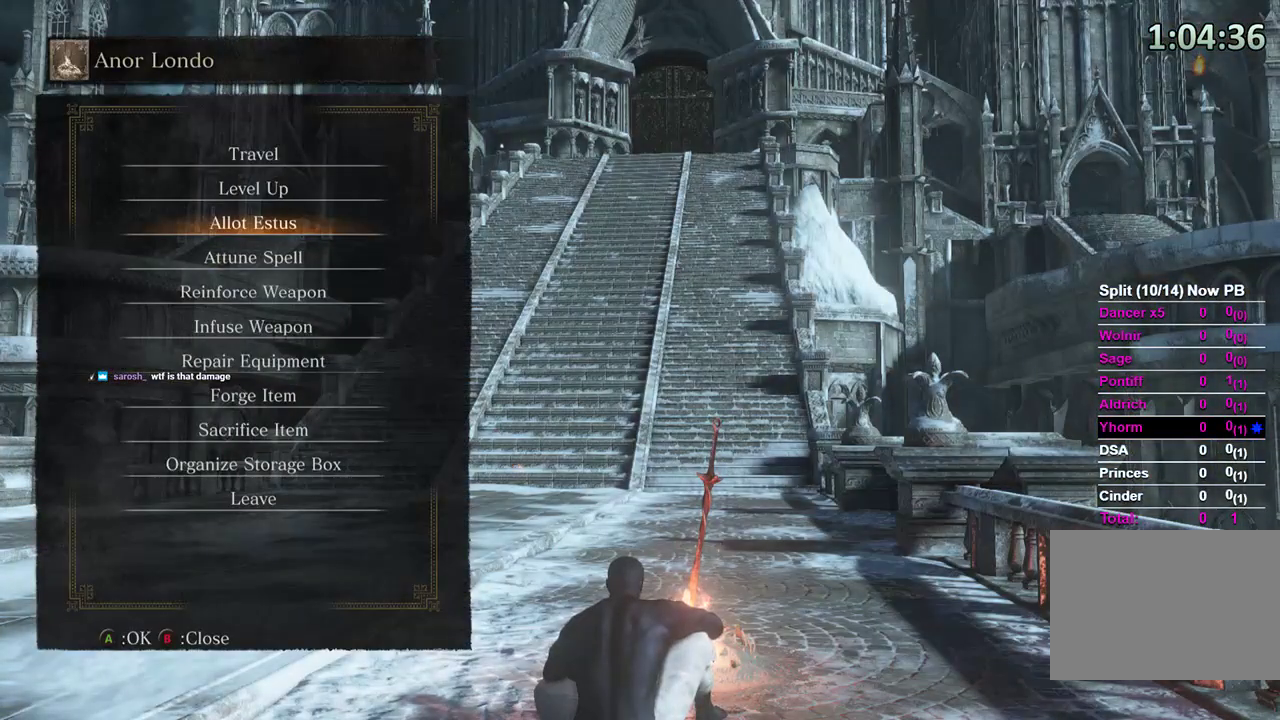
{"buttons": [], "left_stick": "center", "right_stick": "center", "events": [[200, "DPAD_DOWN", "down"], [267, "DPAD_DOWN", "up"], [367, "DPAD_DOWN", "down"], [467, "DPAD_DOWN", "up"]]}
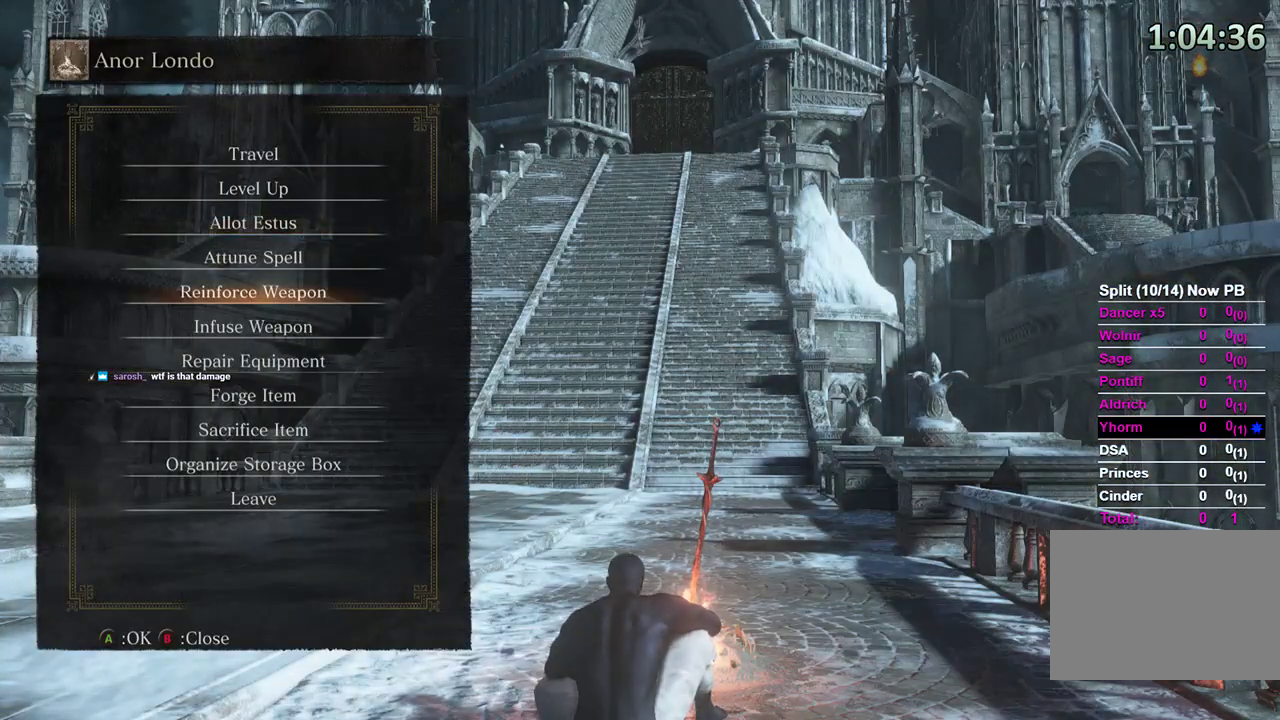
{"buttons": ["A"], "left_stick": "center", "right_stick": "center", "events": [[233, "DPAD_DOWN", "down"], [333, "DPAD_DOWN", "up"], [467, "A", "down"]]}
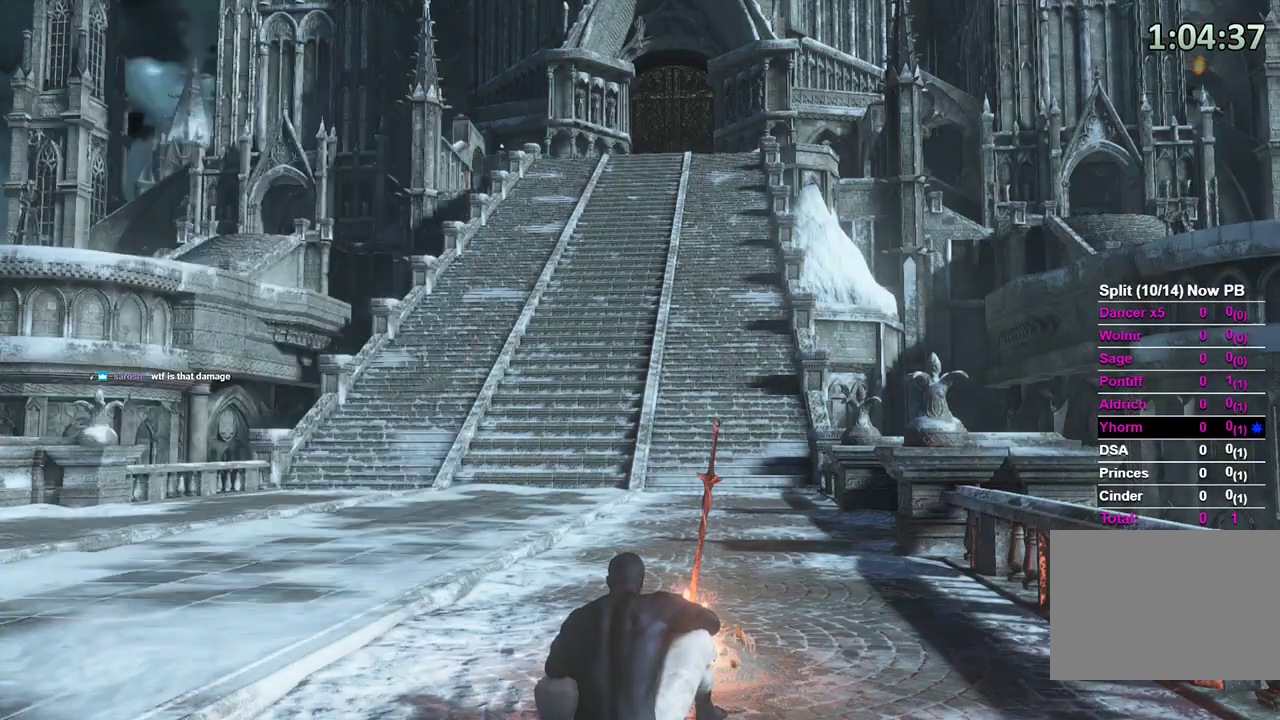
{"buttons": [], "left_stick": "center", "right_stick": "center", "events": [[67, "A", "up"]]}
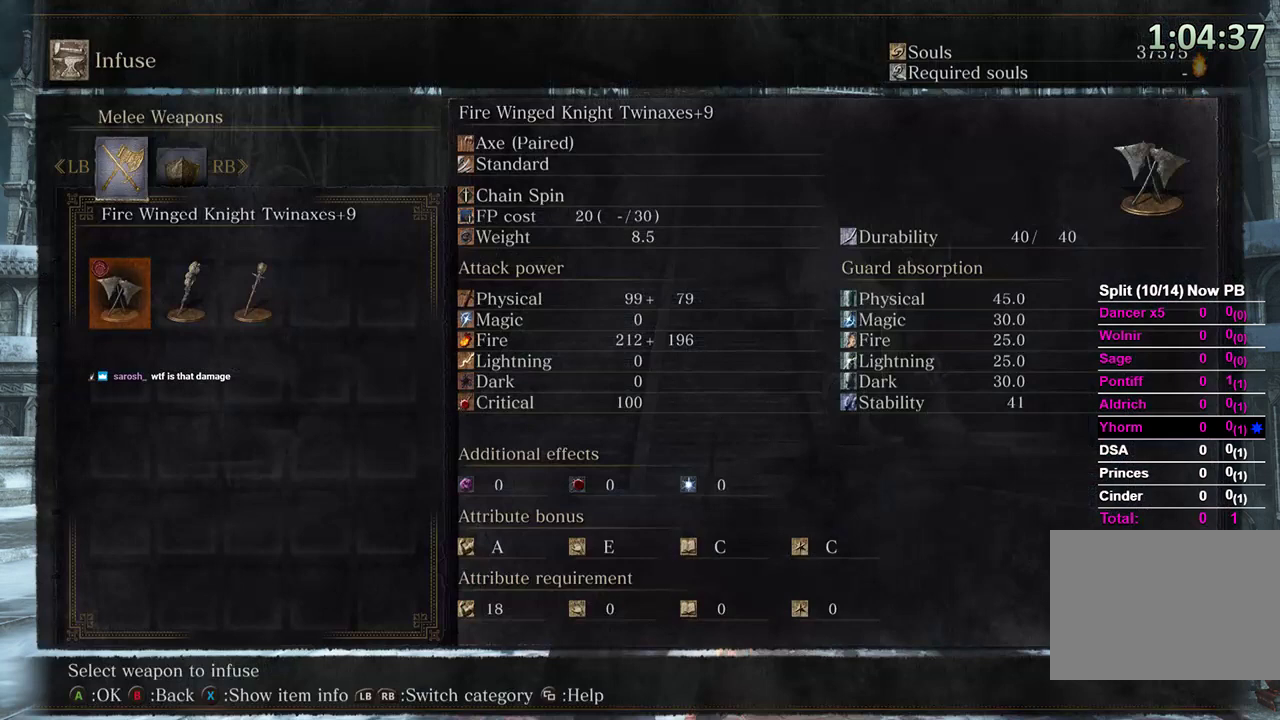
{"buttons": [], "left_stick": "center", "right_stick": "center", "events": []}
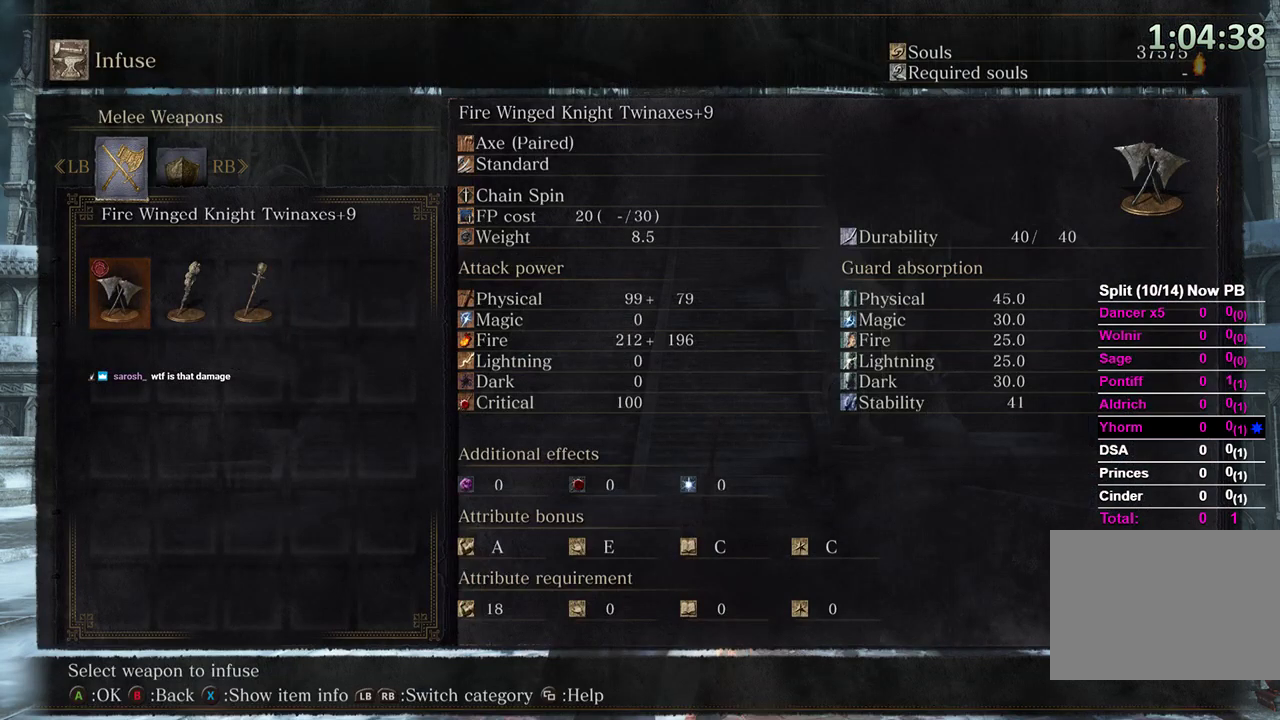
{"buttons": ["A"], "left_stick": "center", "right_stick": "center", "events": [[67, "DPAD_RIGHT", "down"], [167, "DPAD_RIGHT", "up"], [500, "A", "down"]]}
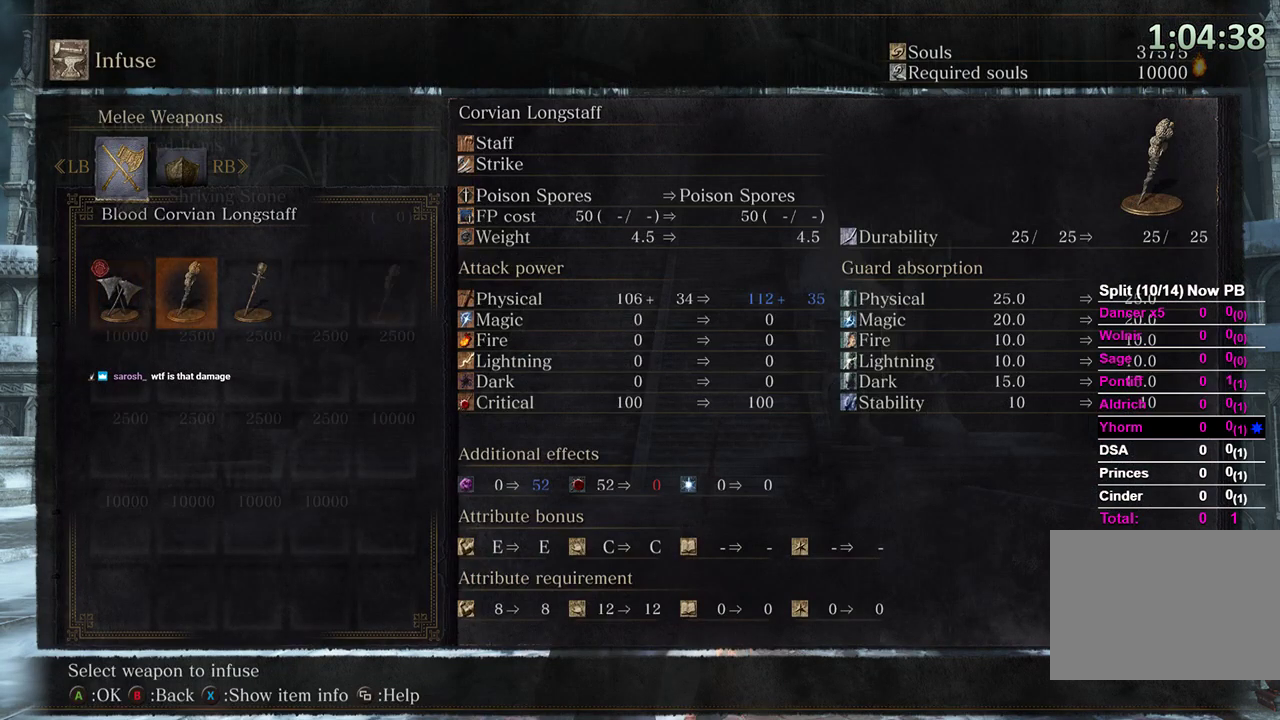
{"buttons": [], "left_stick": "center", "right_stick": "center", "events": [[67, "A", "up"]]}
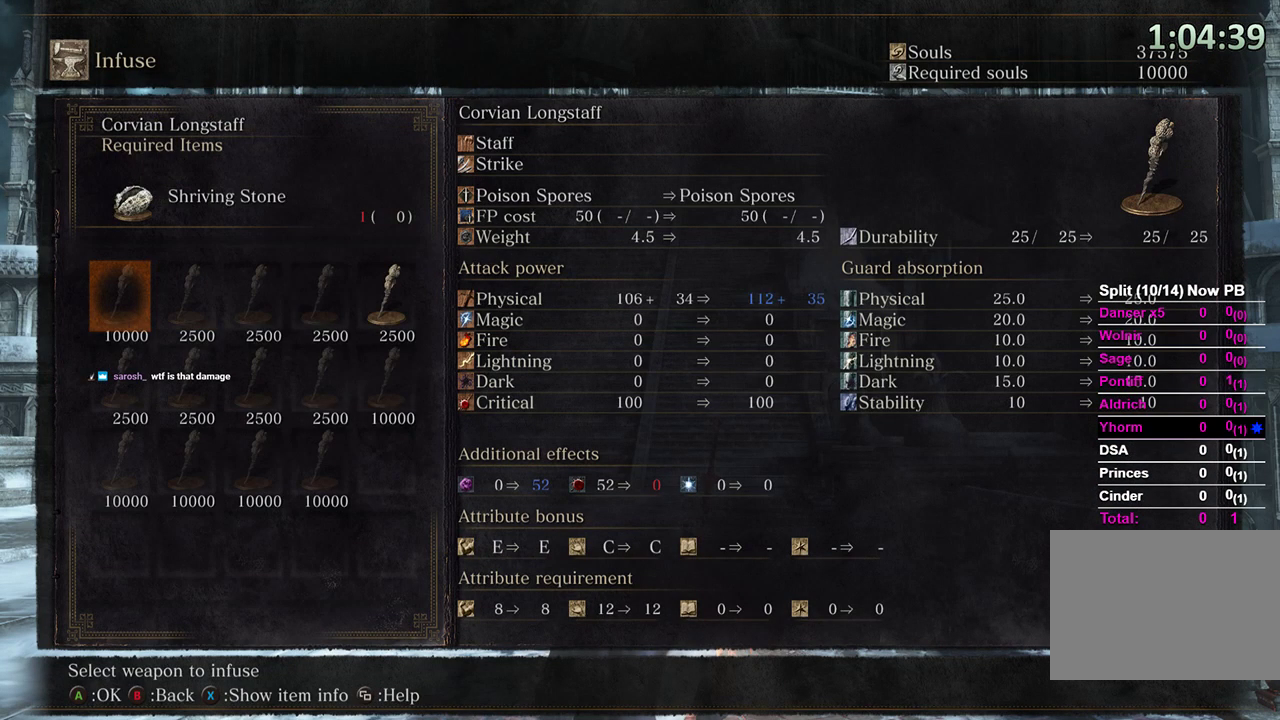
{"buttons": [], "left_stick": "center", "right_stick": "center", "events": []}
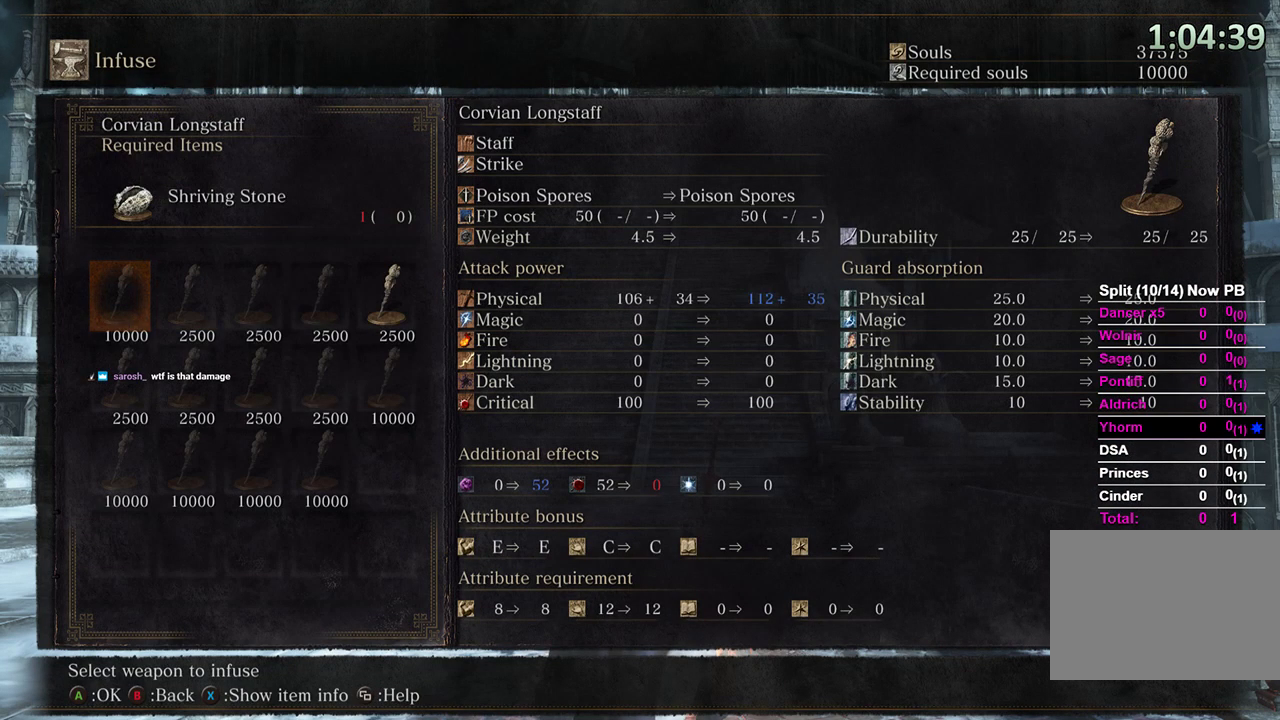
{"buttons": [], "left_stick": "center", "right_stick": "center", "events": []}
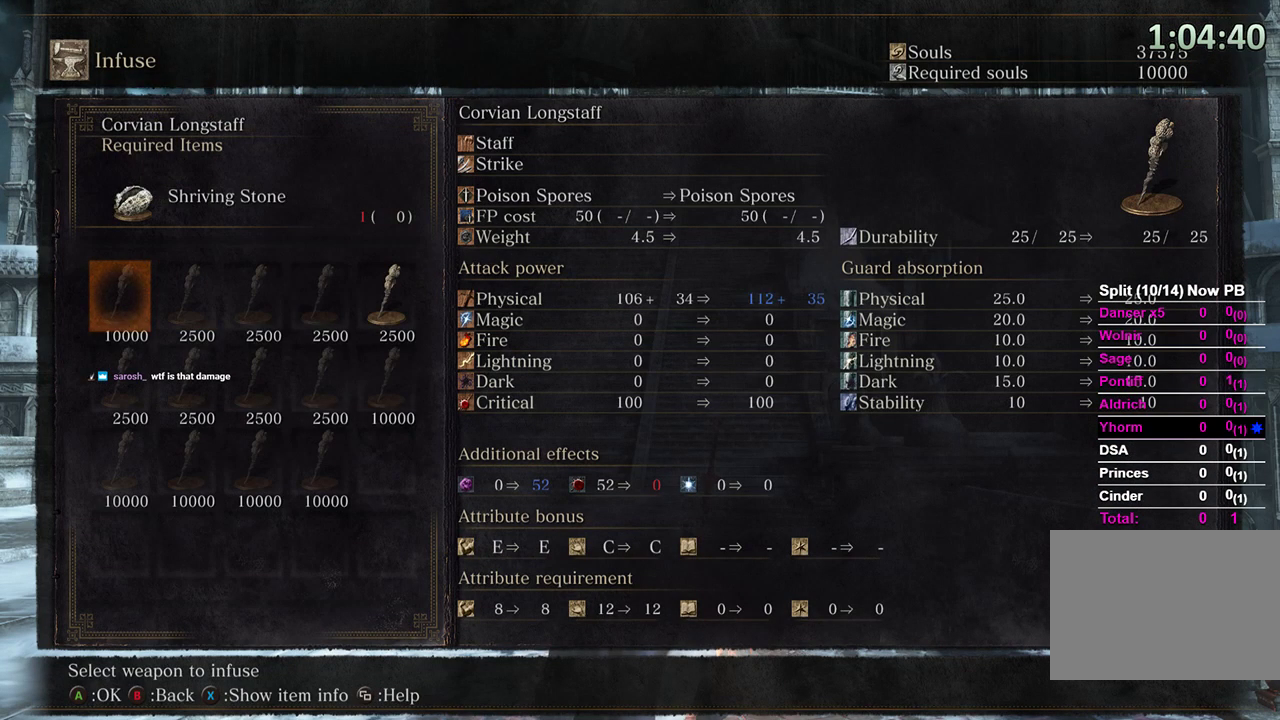
{"buttons": [], "left_stick": "center", "right_stick": "center", "events": []}
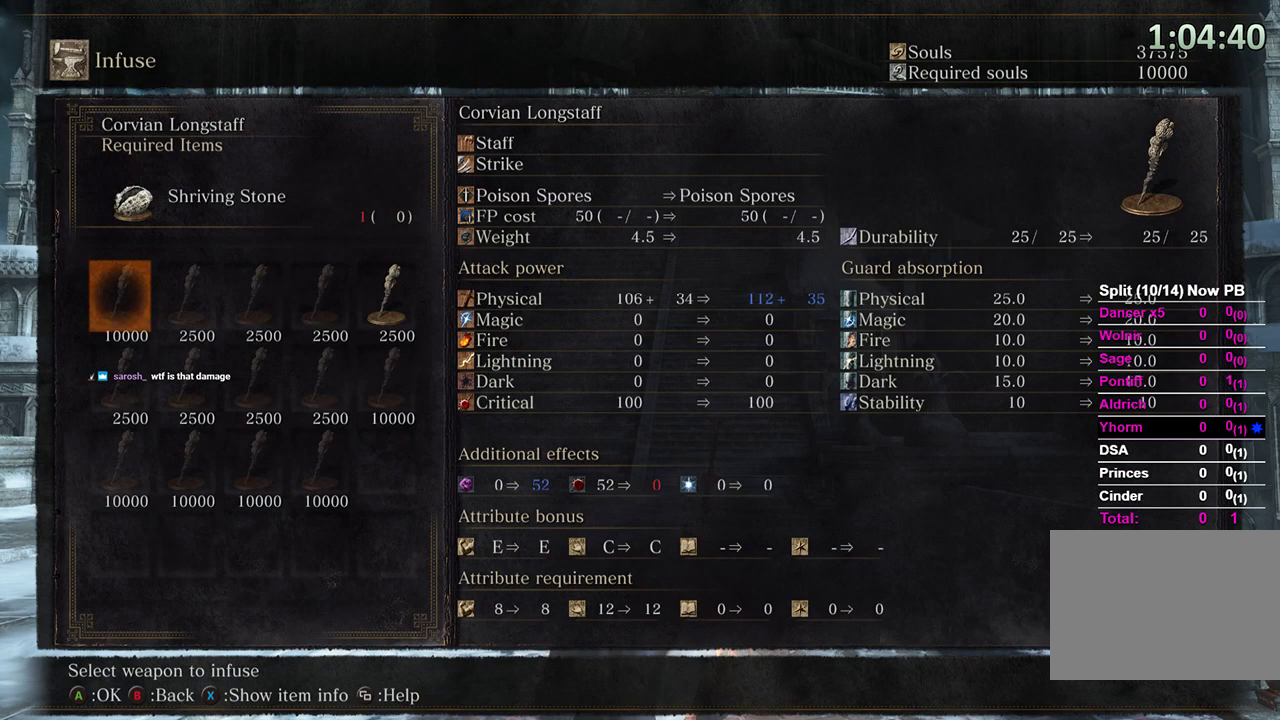
{"buttons": [], "left_stick": "center", "right_stick": "center", "events": []}
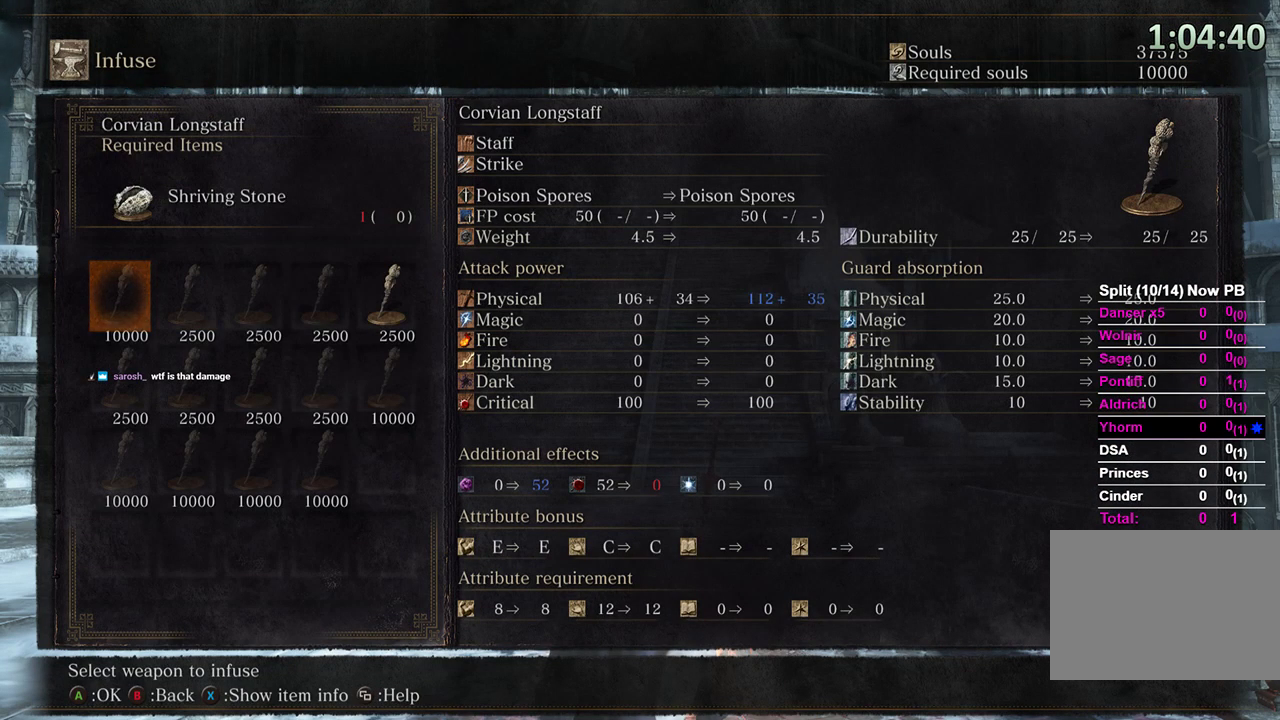
{"buttons": ["DPAD_DOWN"], "left_stick": "center", "right_stick": "center", "events": [[400, "DPAD_RIGHT", "down"], [467, "DPAD_DOWN", "down"], [467, "DPAD_RIGHT", "up"]]}
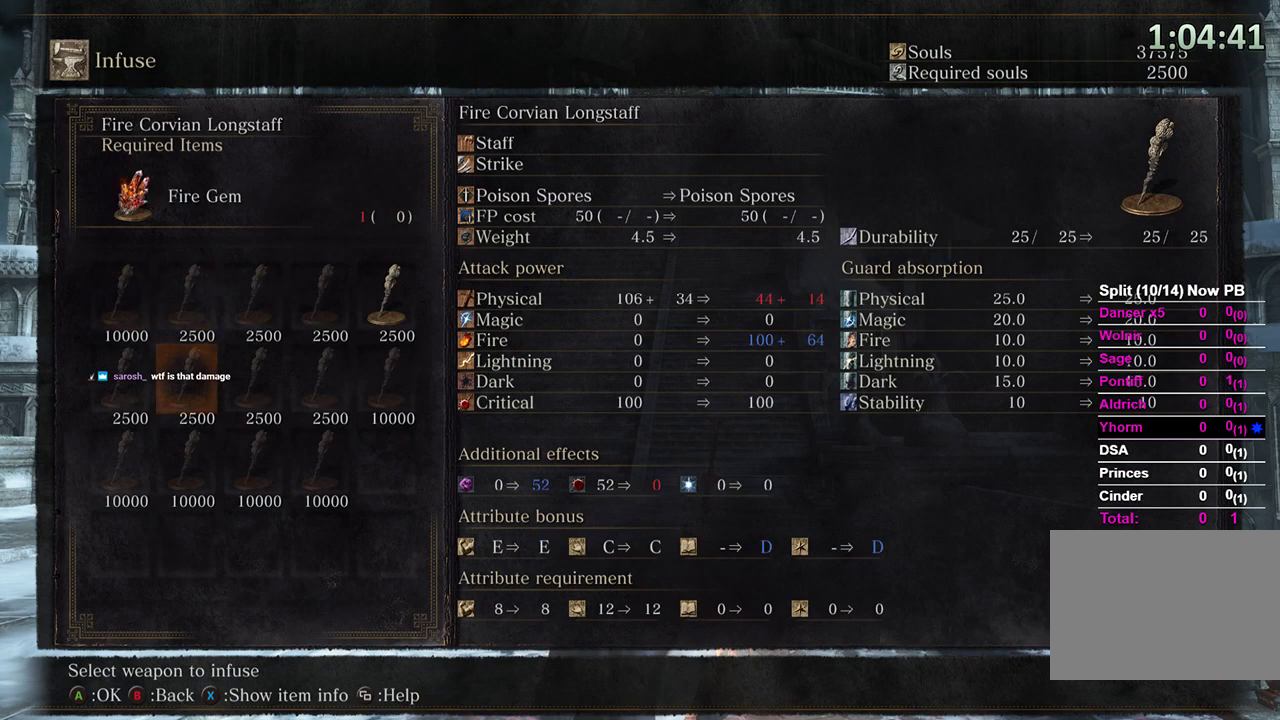
{"buttons": ["DPAD_LEFT"], "left_stick": "center", "right_stick": "center", "events": [[67, "DPAD_DOWN", "up"], [300, "DPAD_LEFT", "down"], [367, "DPAD_LEFT", "up"], [433, "DPAD_LEFT", "down"]]}
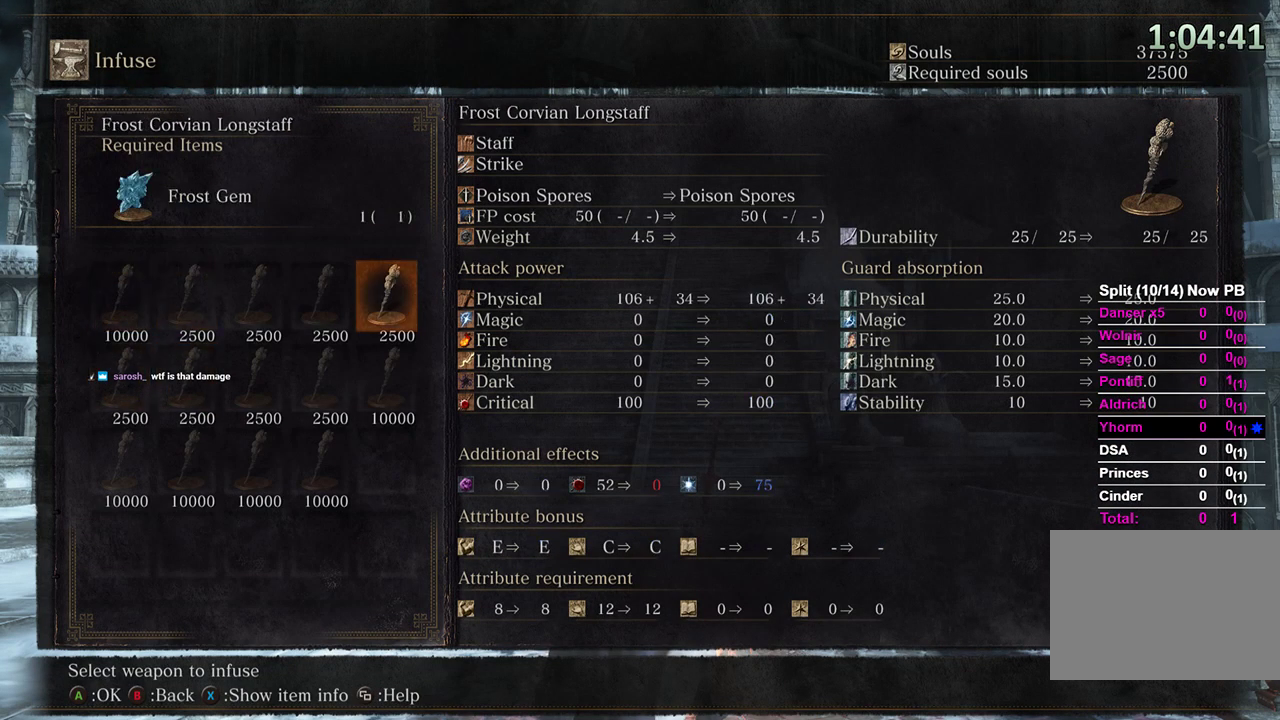
{"buttons": ["DPAD_LEFT"], "left_stick": "center", "right_stick": "center", "events": [[33, "DPAD_LEFT", "up"], [467, "DPAD_LEFT", "down"]]}
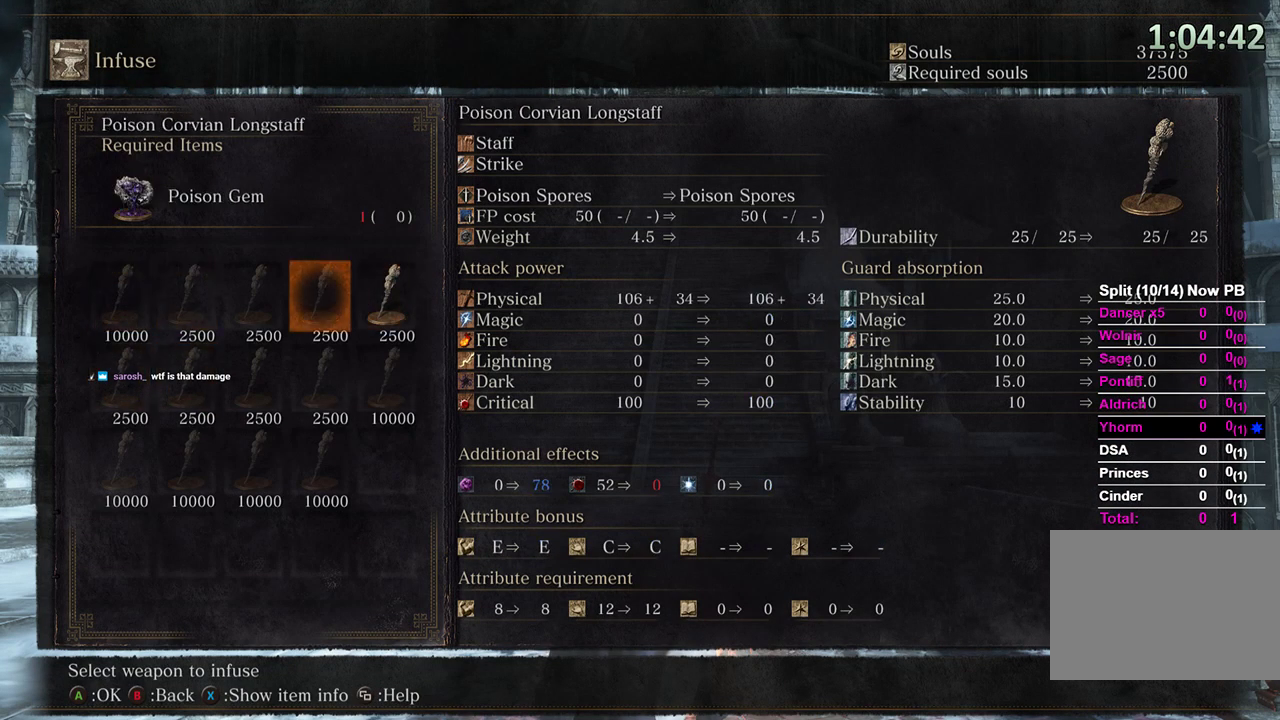
{"buttons": ["DPAD_RIGHT"], "left_stick": "center", "right_stick": "center", "events": [[67, "DPAD_LEFT", "up"], [133, "DPAD_LEFT", "down"], [233, "DPAD_LEFT", "up"], [467, "DPAD_RIGHT", "down"]]}
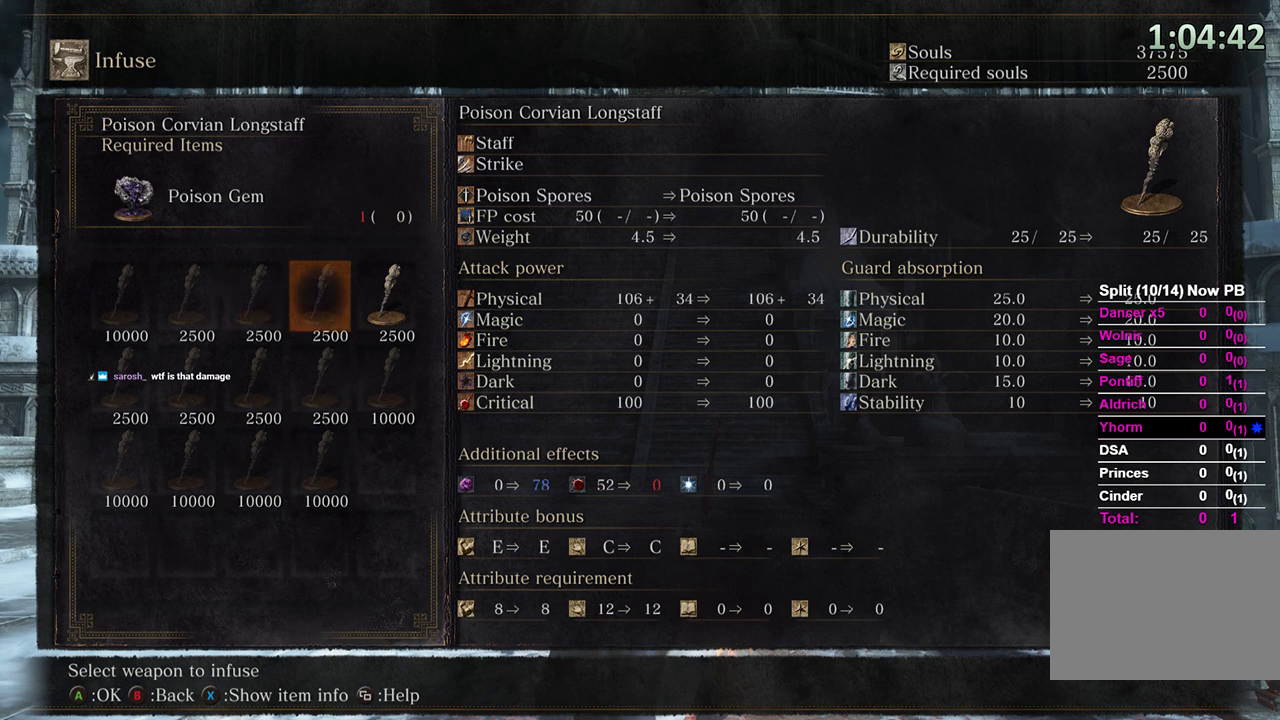
{"buttons": [], "left_stick": "center", "right_stick": "center", "events": [[33, "DPAD_RIGHT", "up"]]}
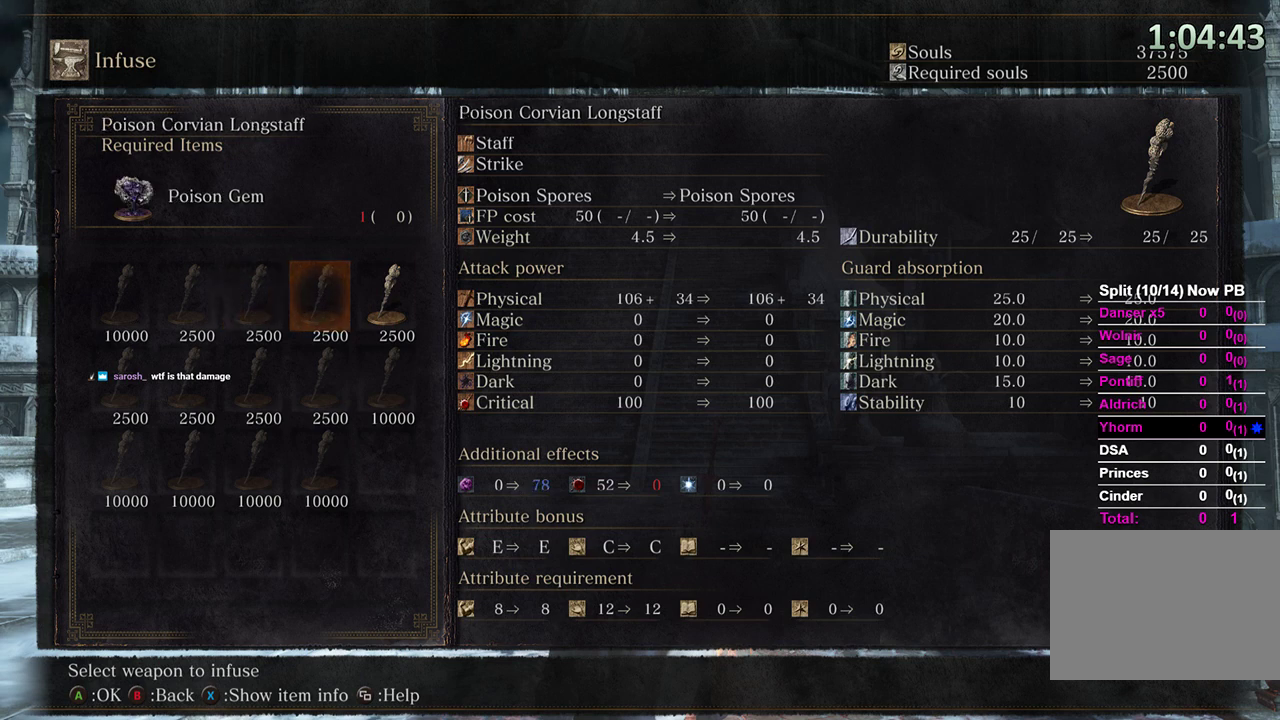
{"buttons": [], "left_stick": "center", "right_stick": "center", "events": []}
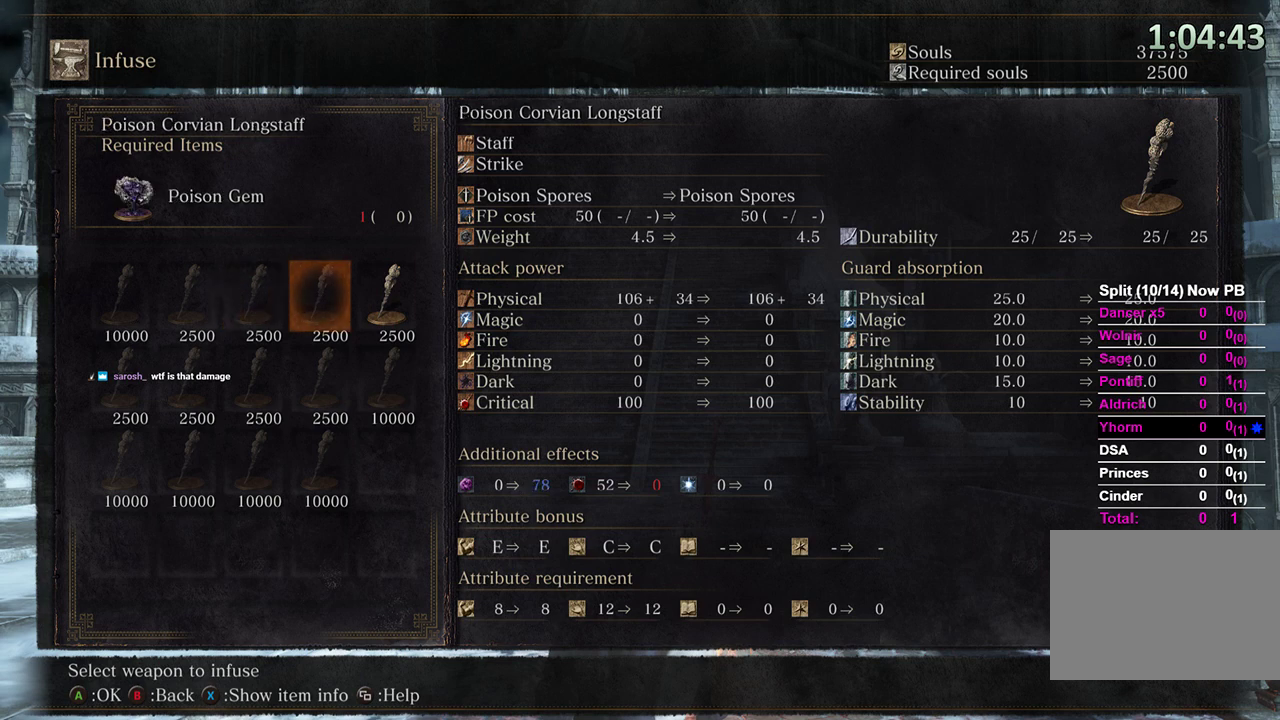
{"buttons": [], "left_stick": "center", "right_stick": "center", "events": []}
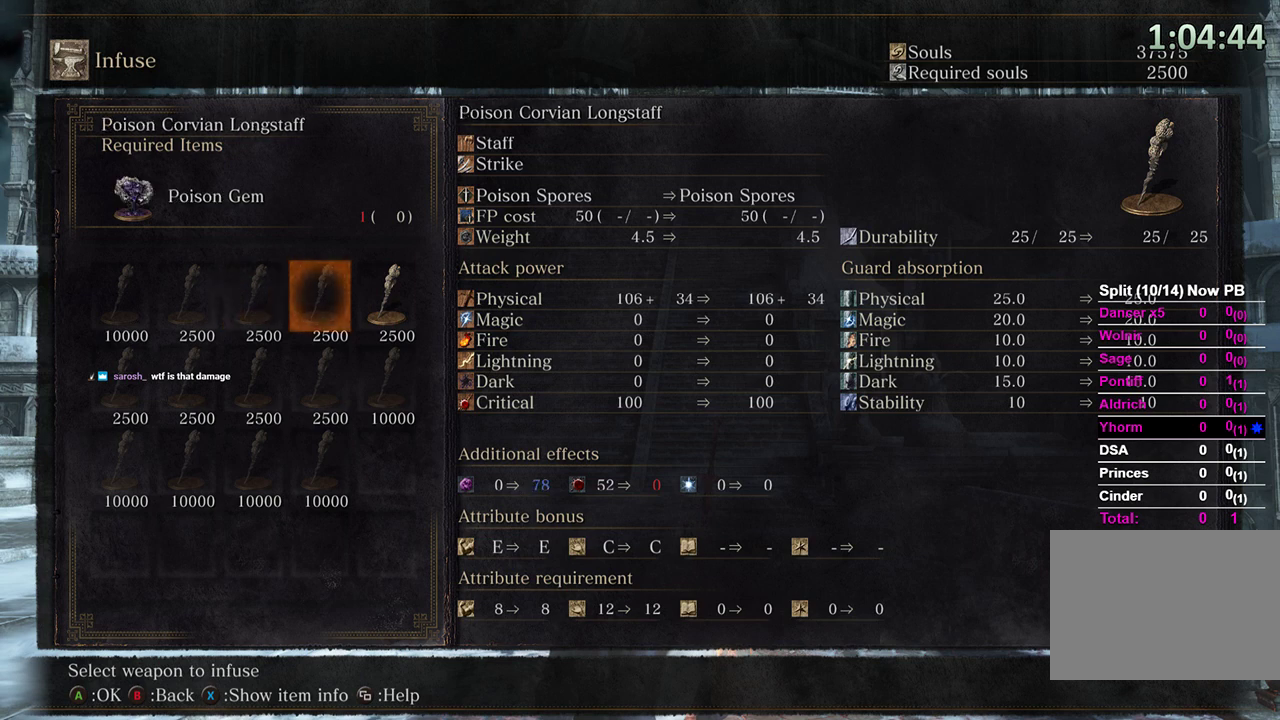
{"buttons": [], "left_stick": "center", "right_stick": "center", "events": []}
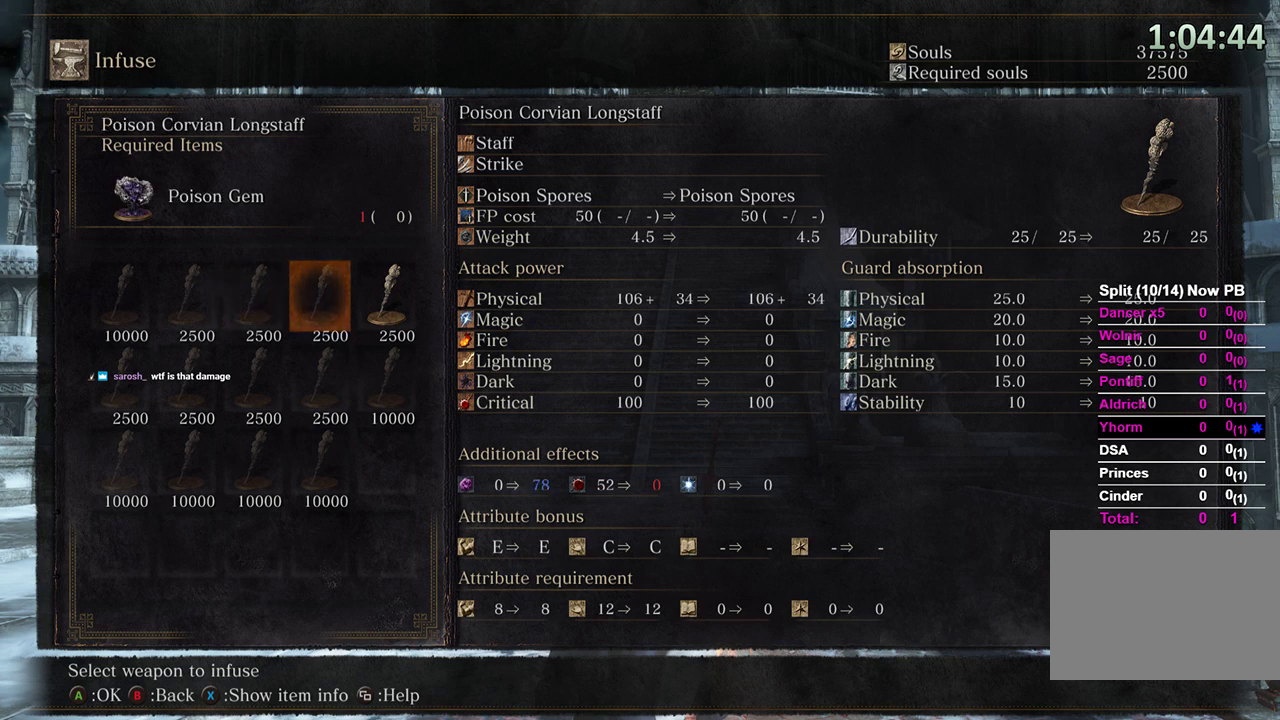
{"buttons": [], "left_stick": "center", "right_stick": "center", "events": []}